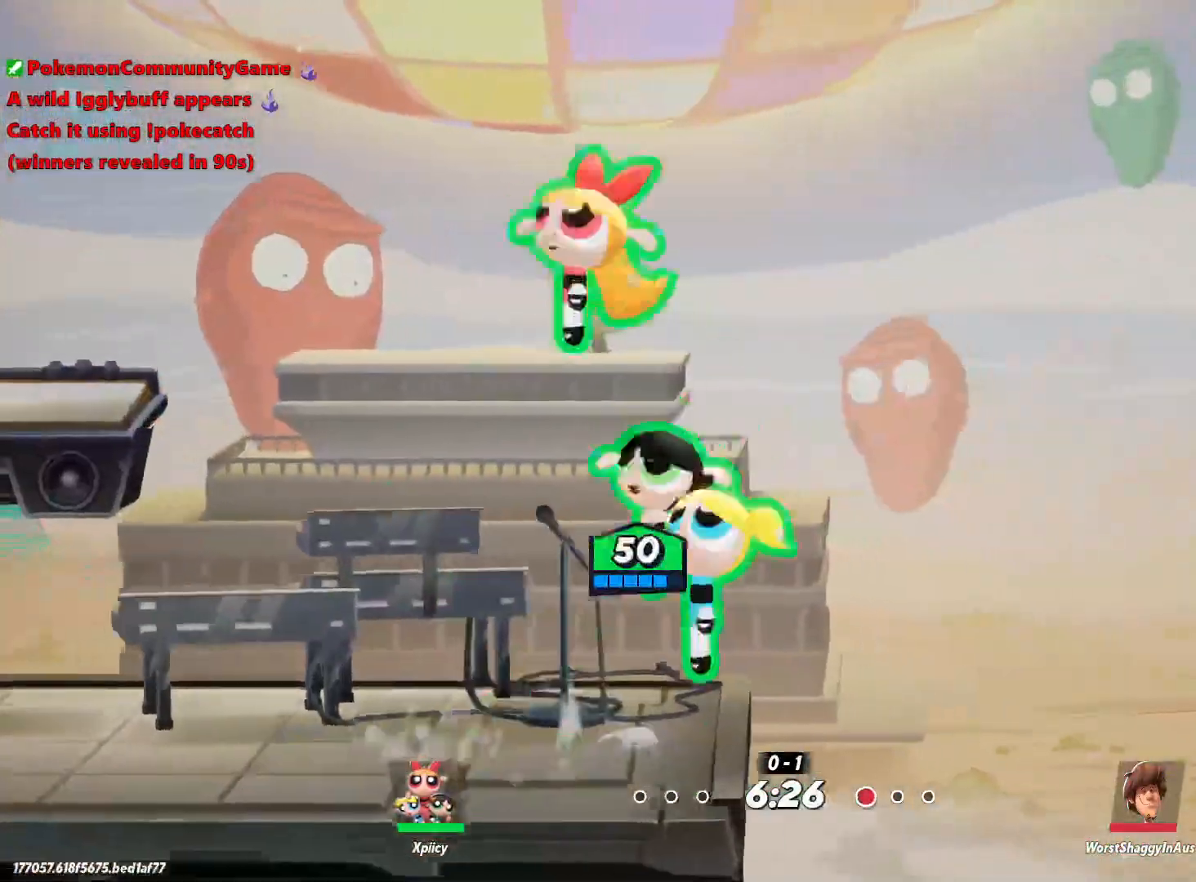
Gameplay with keyboard; each line is a JSON object with the keys held at the frame after it. "events" lists presses ("down") and releases ("up") of ".", "/", "0", "1", "2", "3", "4", "5", "6", "7", "8", "9", "a", "alt_l", "alt_r", "b", "backslash", "backspace", "c", "caps_lock", "comma", "ctrl_l", "ctrl_r", "d", "e", "equals", "f", "g", "h", "i", "j", "k", "l", "lbracket", "m", "minus", "n", "o", "p", "q", "quote", "r", "rbracket", "return", "s", "semicolon", "shift_l", "shift_r", "space", "super", "t", "tab", "tilde", "u", "v", "w", "x", "y" and "z" between this image and that frame as [ms after this image, input, new state], when the widget could be followed in between. No other keys are recorded. Mouse input is not recorded.
{"keys": ["a", "s"], "events": [[100, "s", "down"], [100, "space", "up"]]}
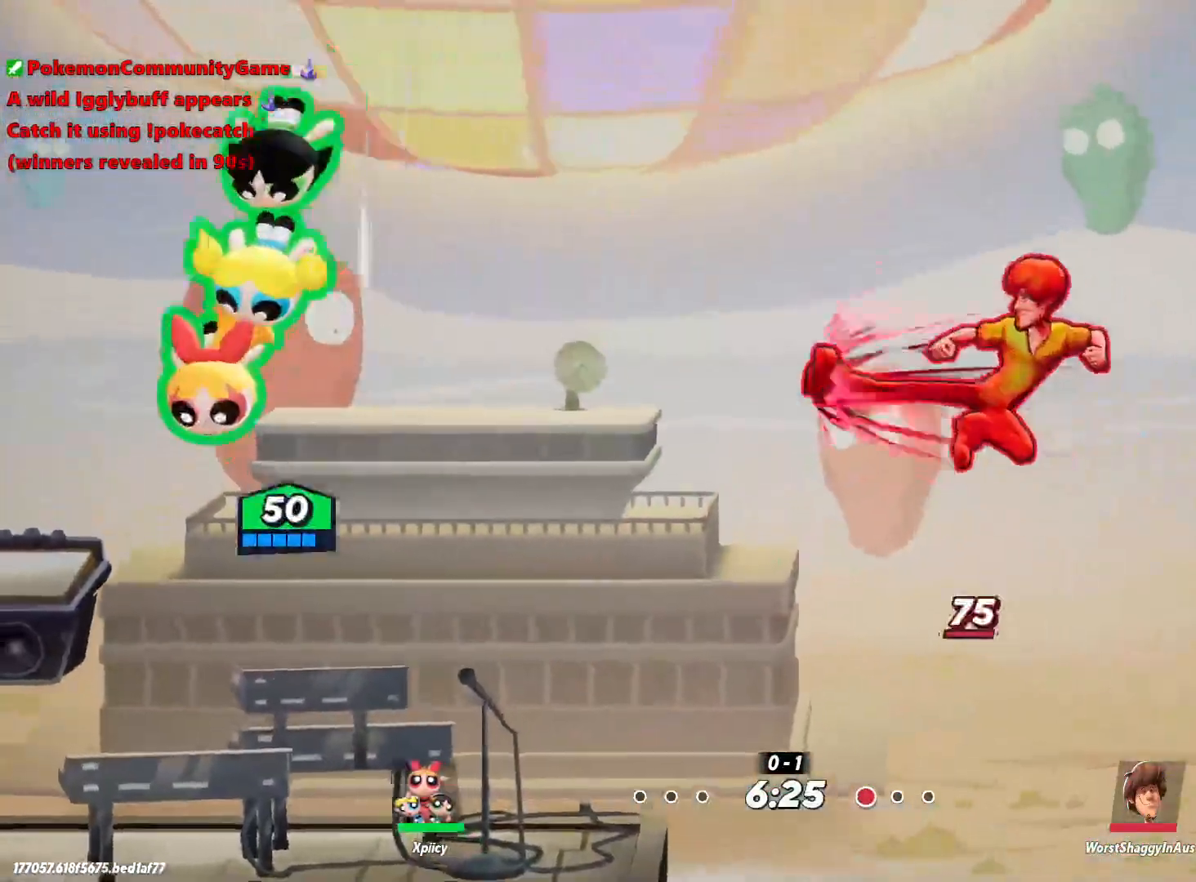
{"keys": ["a", "s"], "events": [[17, "v", "down"], [300, "v", "up"]]}
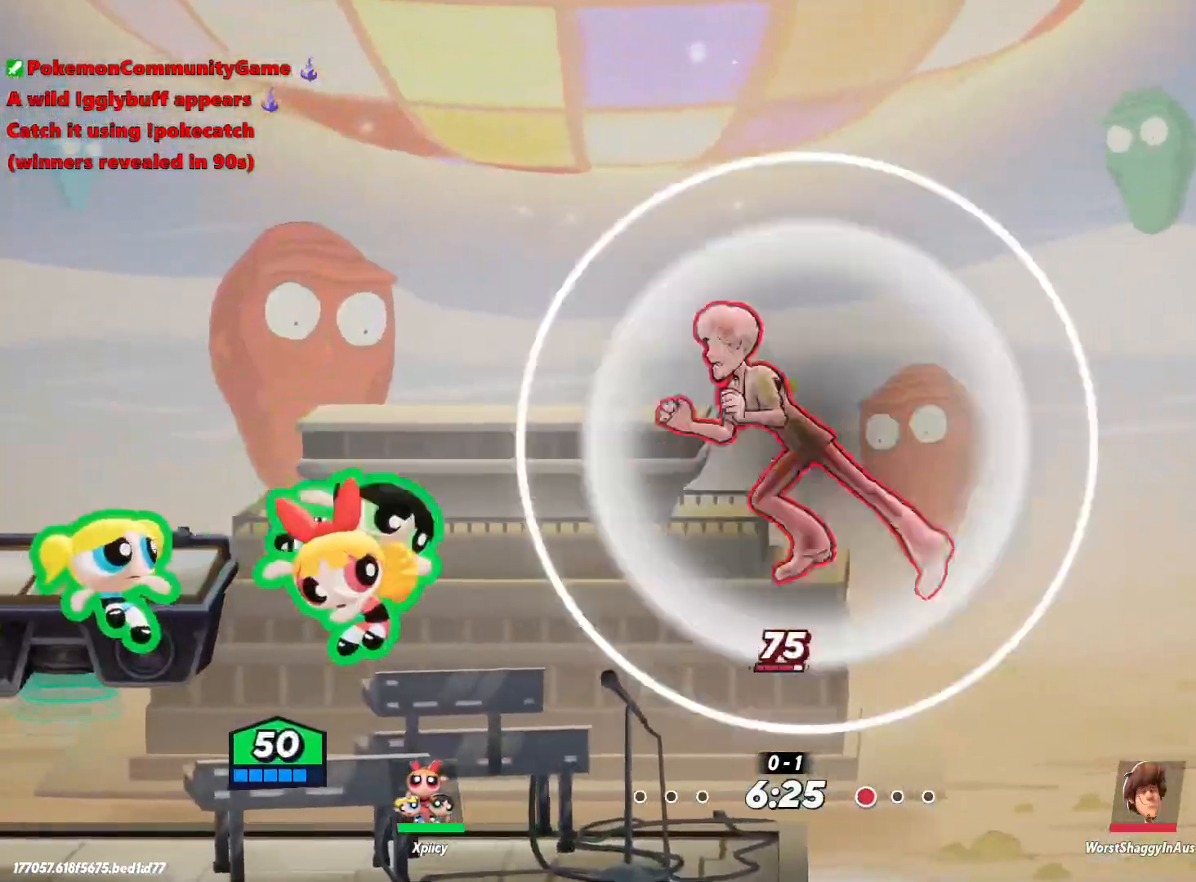
{"keys": ["a", "backslash"], "events": [[67, "s", "up"], [483, "backslash", "down"]]}
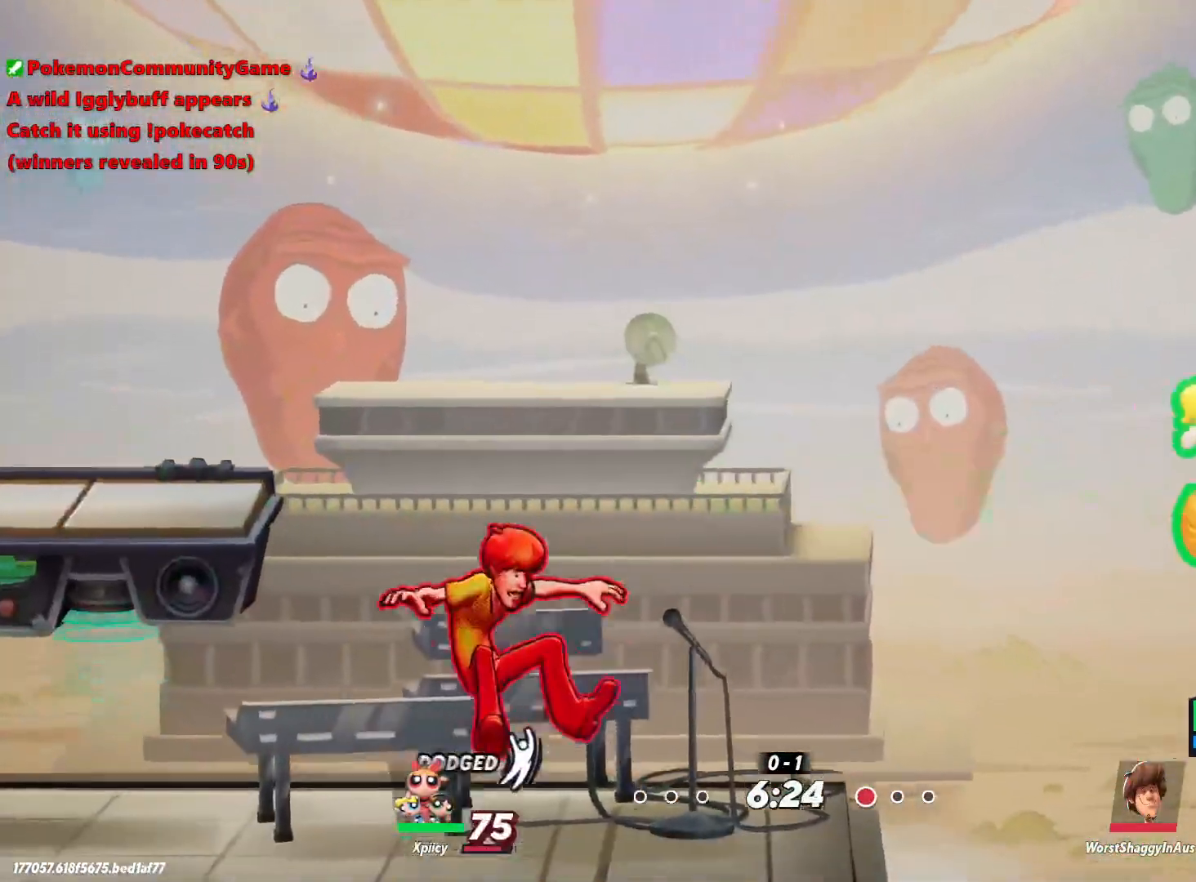
{"keys": ["a"], "events": [[167, "backslash", "up"], [217, "lbracket", "down"], [350, "lbracket", "up"]]}
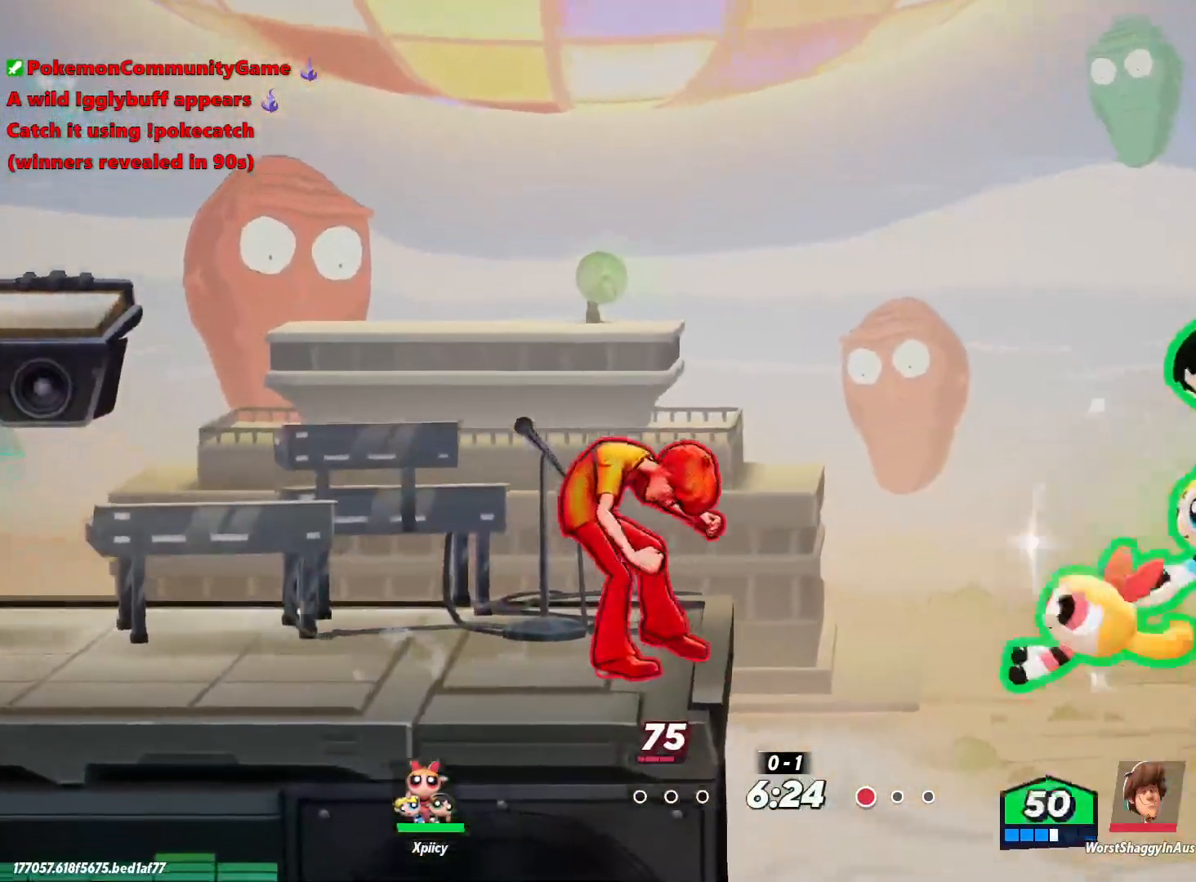
{"keys": ["a"], "events": []}
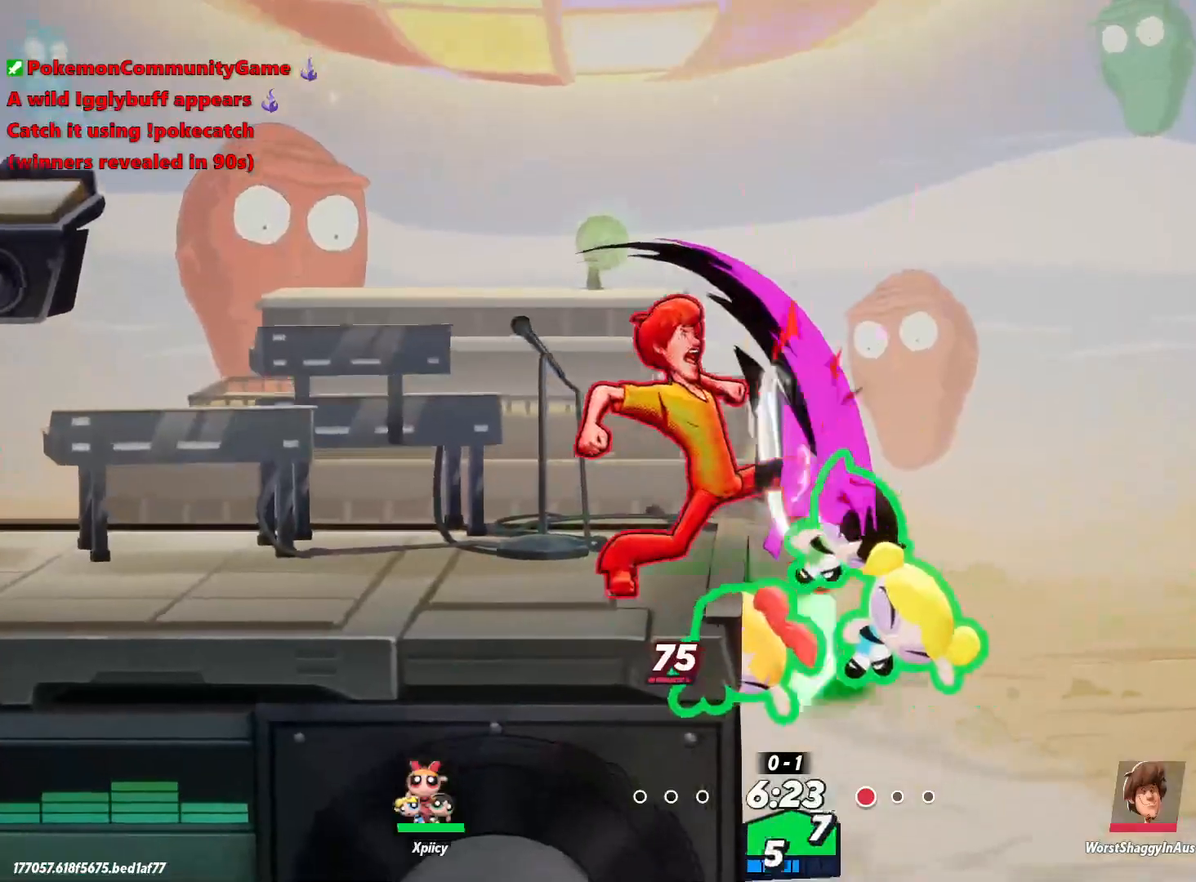
{"keys": ["a", "return", "w"], "events": [[267, "w", "down"], [317, "space", "down"], [400, "return", "down"], [400, "space", "up"], [450, "return", "up"], [500, "return", "down"]]}
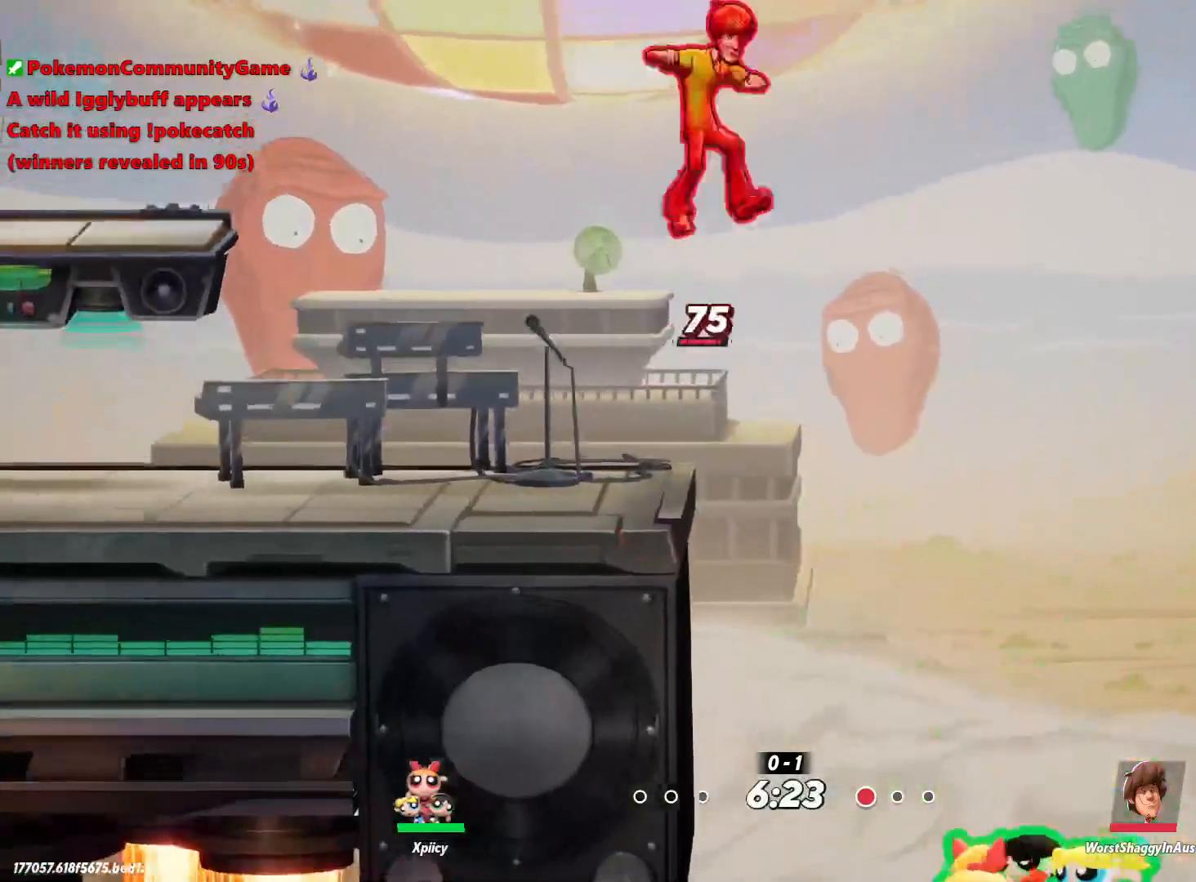
{"keys": ["a", "w"], "events": [[83, "return", "up"]]}
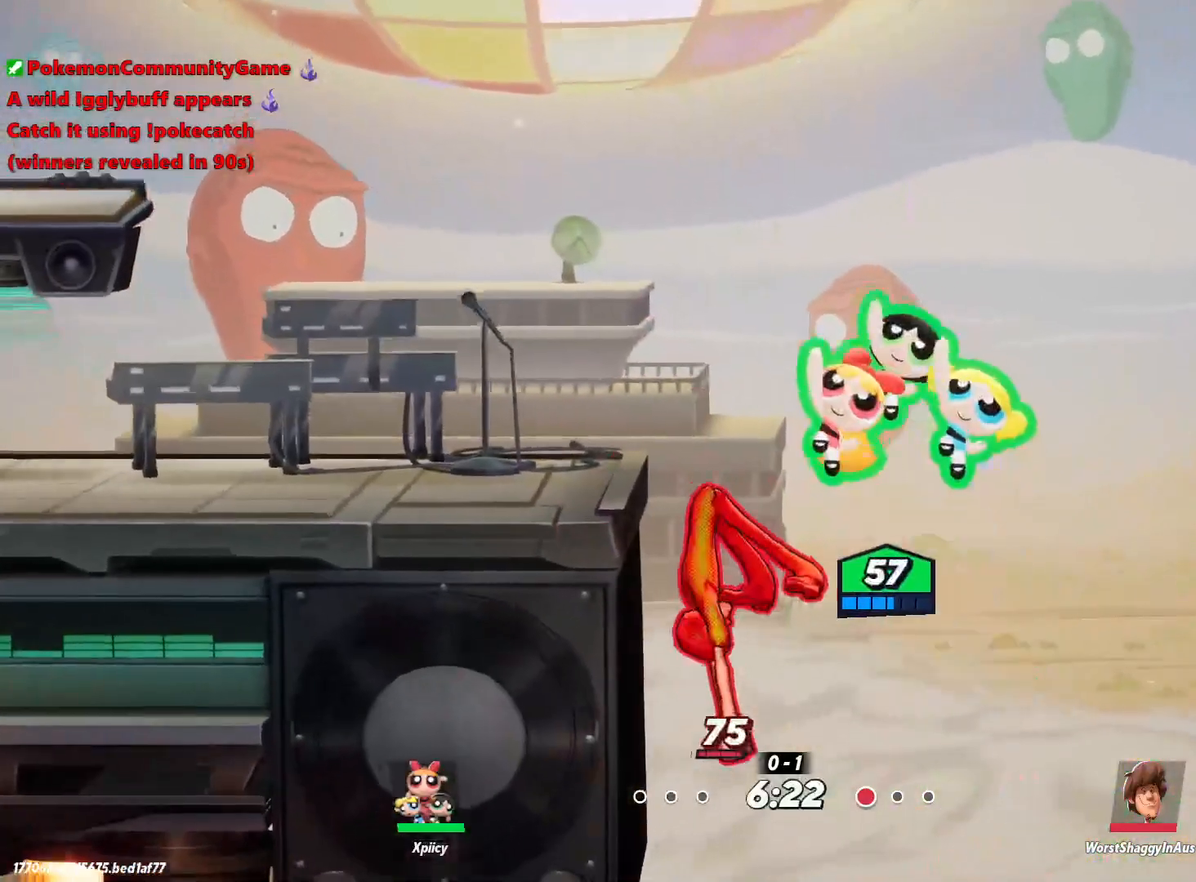
{"keys": ["a", "backslash", "w"], "events": [[367, "space", "down"], [467, "space", "up"], [500, "backslash", "down"]]}
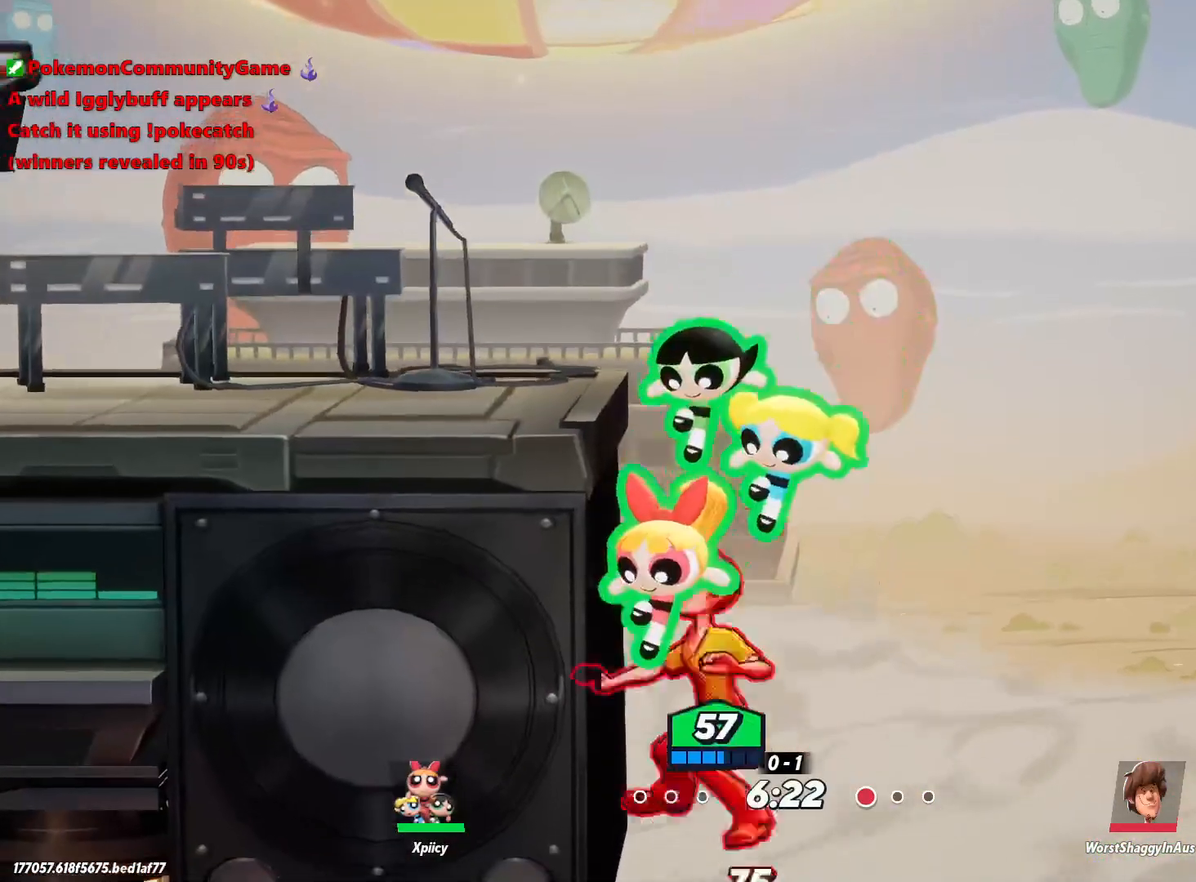
{"keys": ["a", "w"], "events": [[100, "backslash", "up"], [383, "space", "down"], [467, "space", "up"]]}
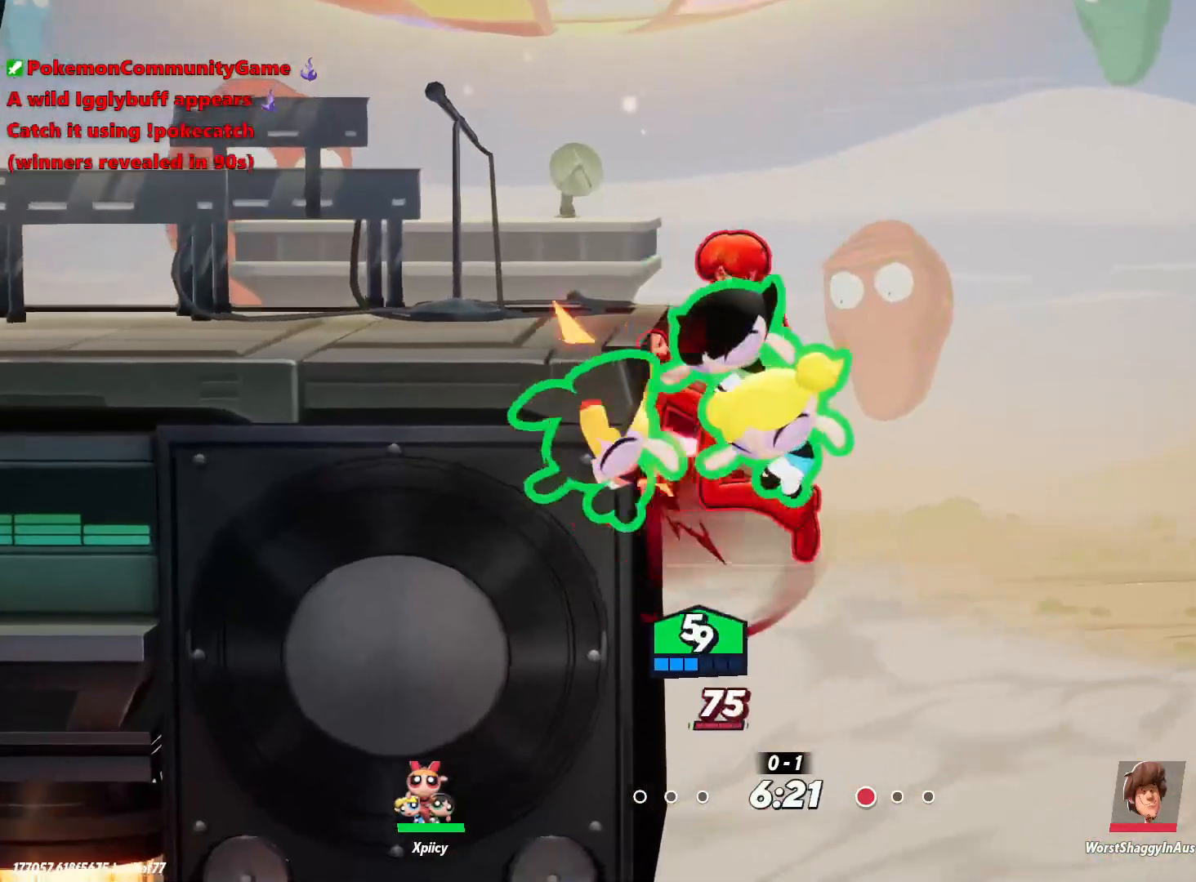
{"keys": ["a", "w"], "events": [[17, "space", "down"], [100, "space", "up"], [283, "space", "down"], [383, "space", "up"]]}
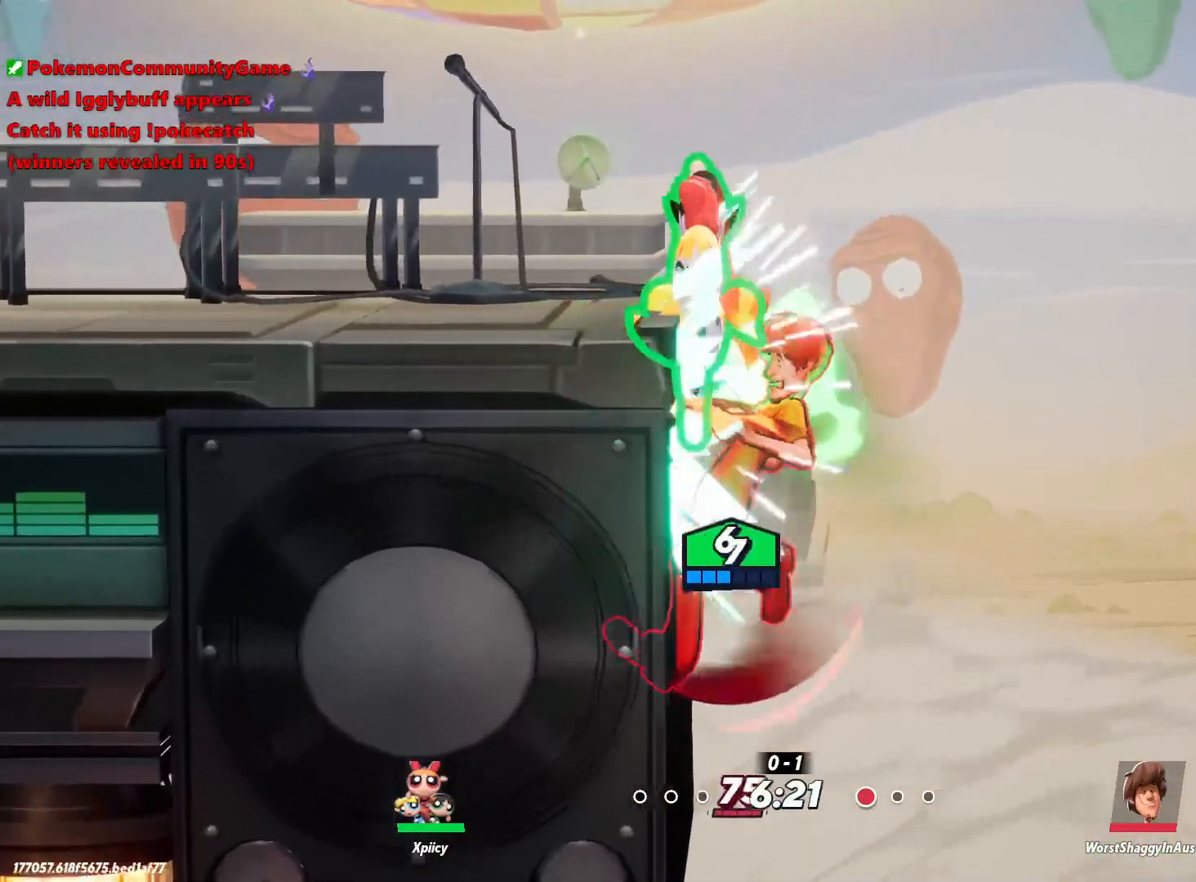
{"keys": ["a", "backslash", "w"], "events": [[200, "space", "down"], [333, "space", "up"], [433, "backslash", "down"]]}
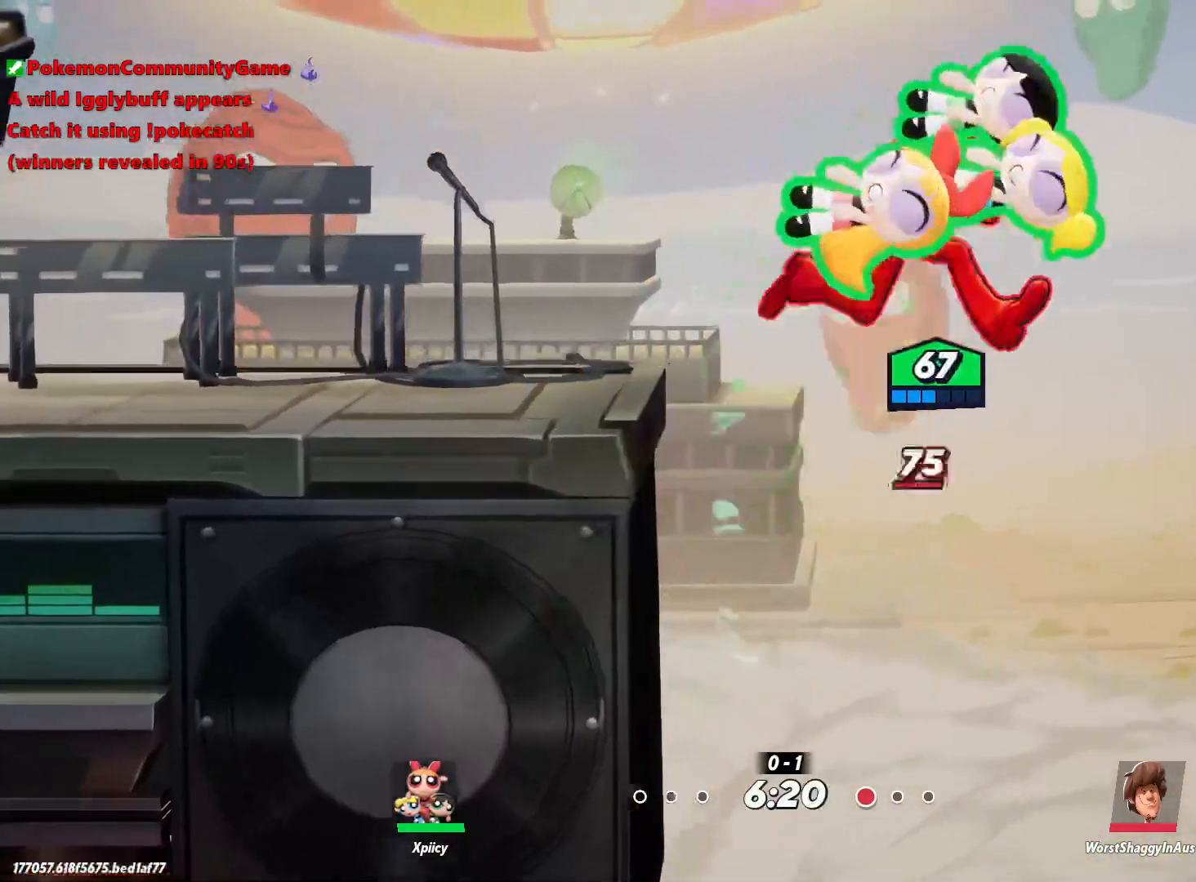
{"keys": ["a", "w"], "events": [[17, "backslash", "up"]]}
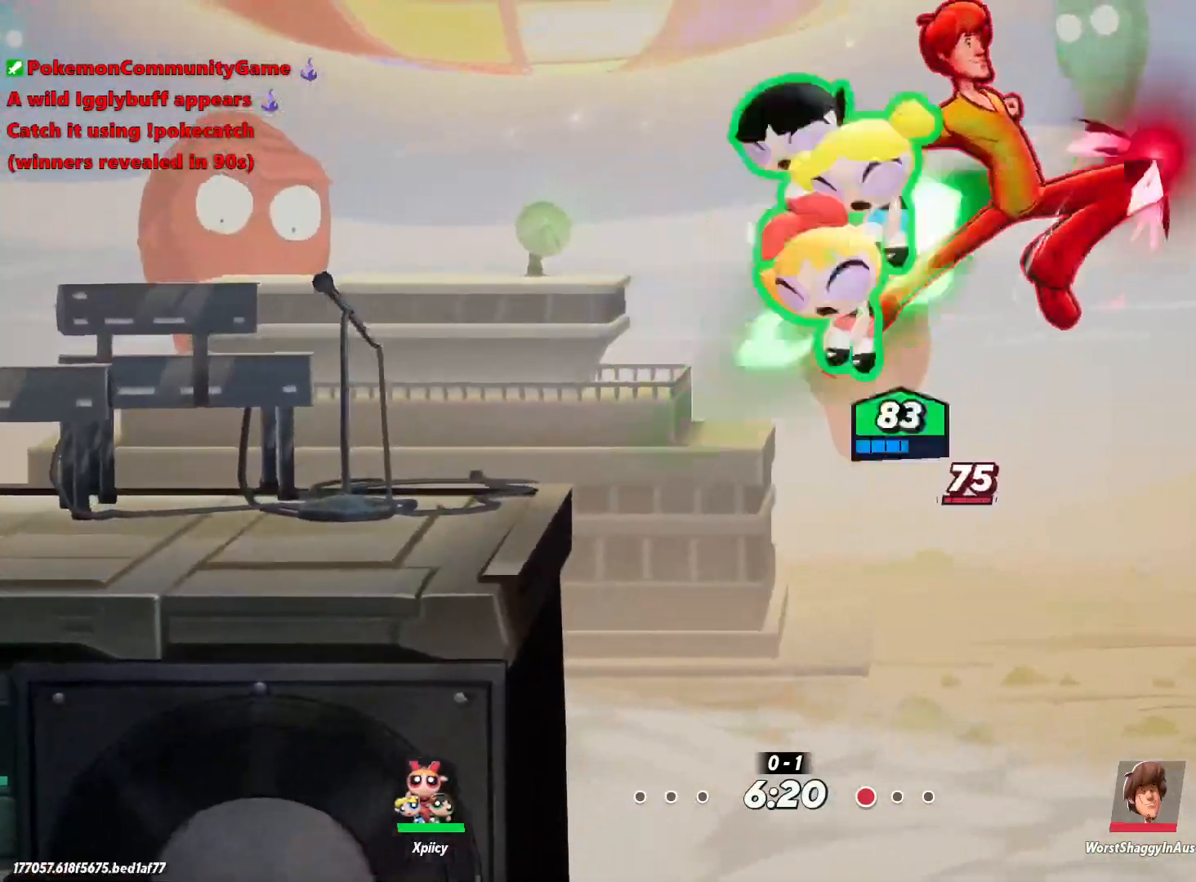
{"keys": ["a", "backslash", "w"], "events": [[350, "backslash", "down"]]}
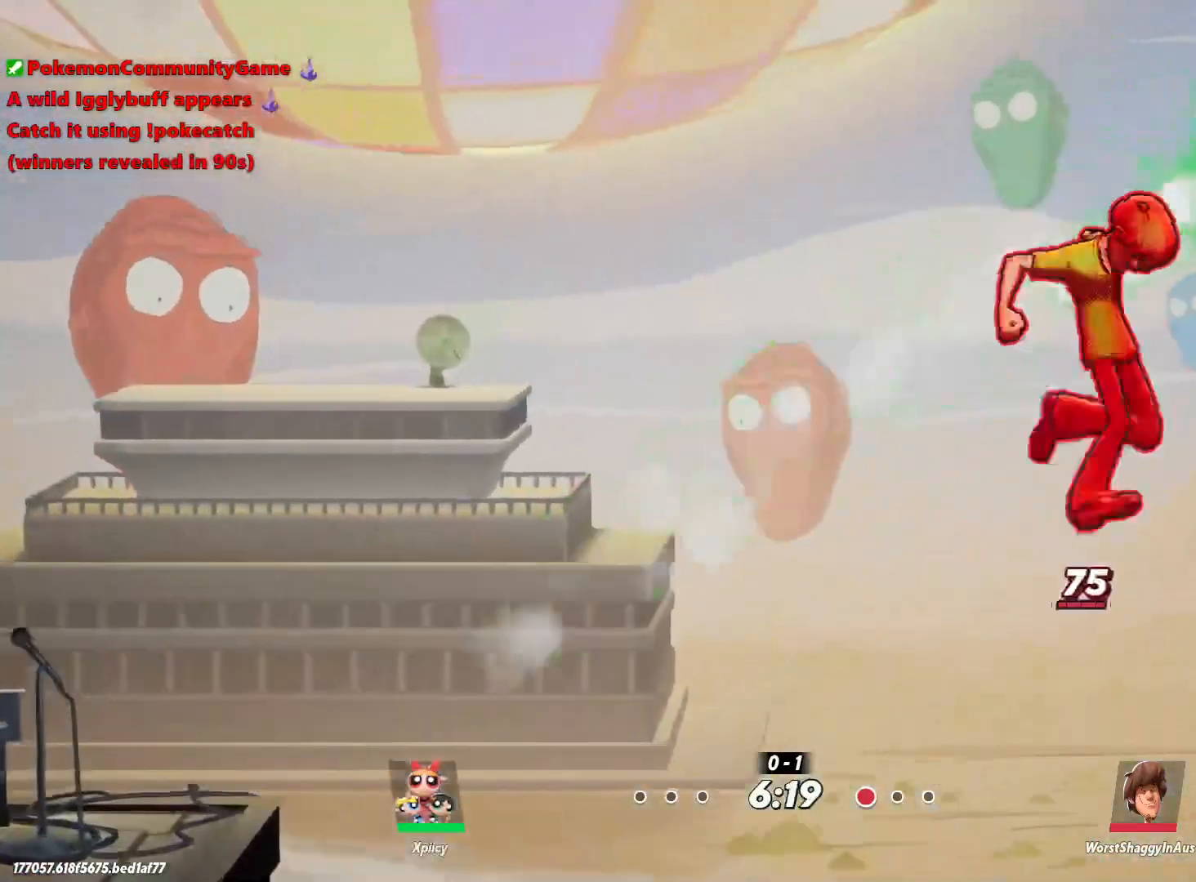
{"keys": ["a", "space", "w"], "events": [[133, "backslash", "up"], [400, "space", "down"]]}
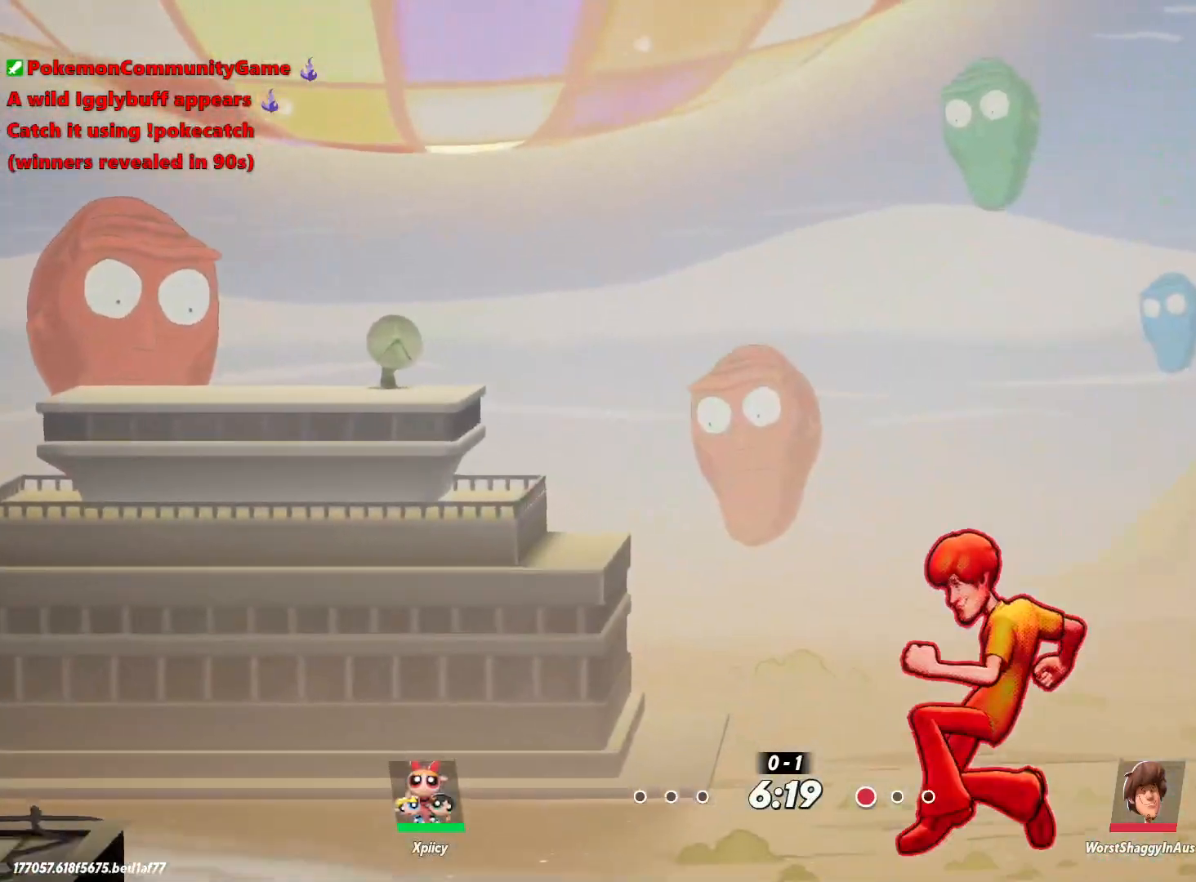
{"keys": ["a", "w"], "events": [[33, "space", "up"], [83, "space", "down"], [183, "space", "up"], [217, "return", "down"], [400, "return", "up"]]}
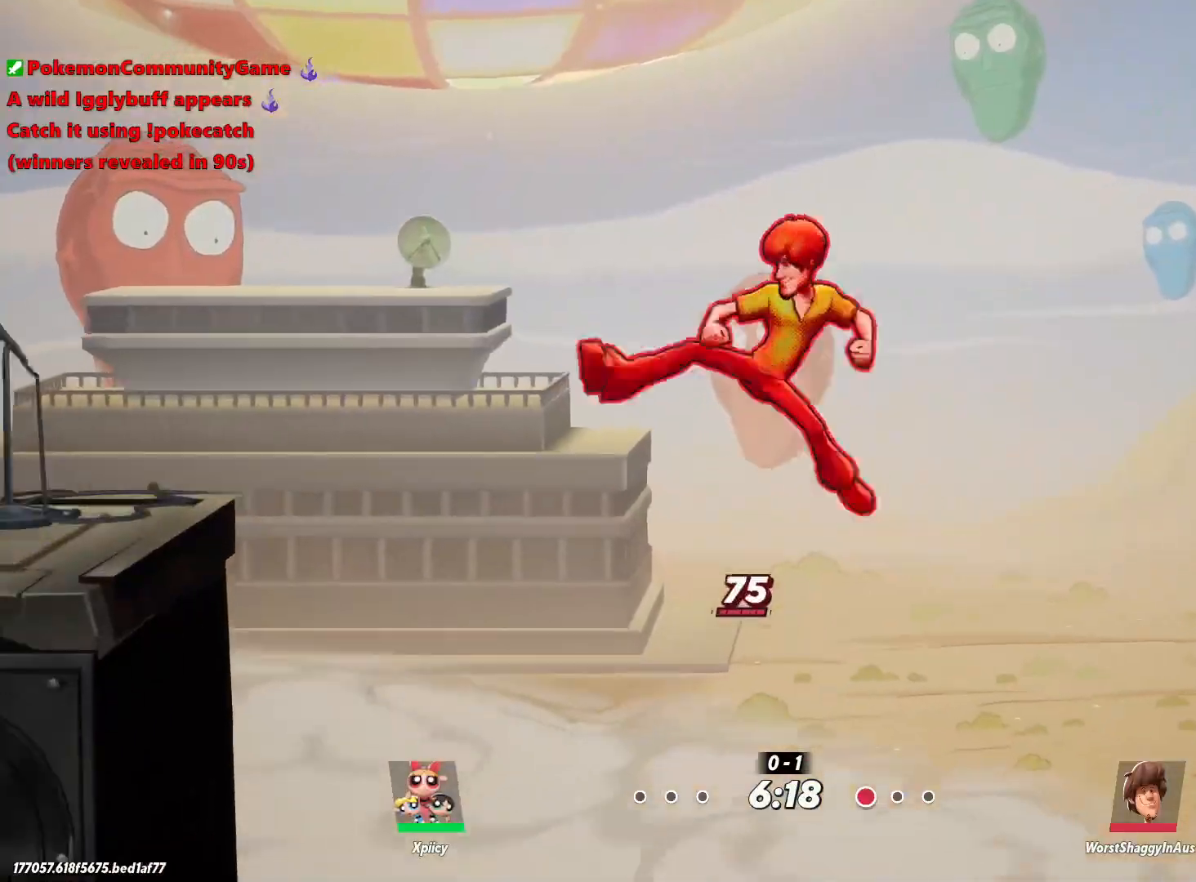
{"keys": [], "events": [[500, "a", "up"], [500, "w", "up"]]}
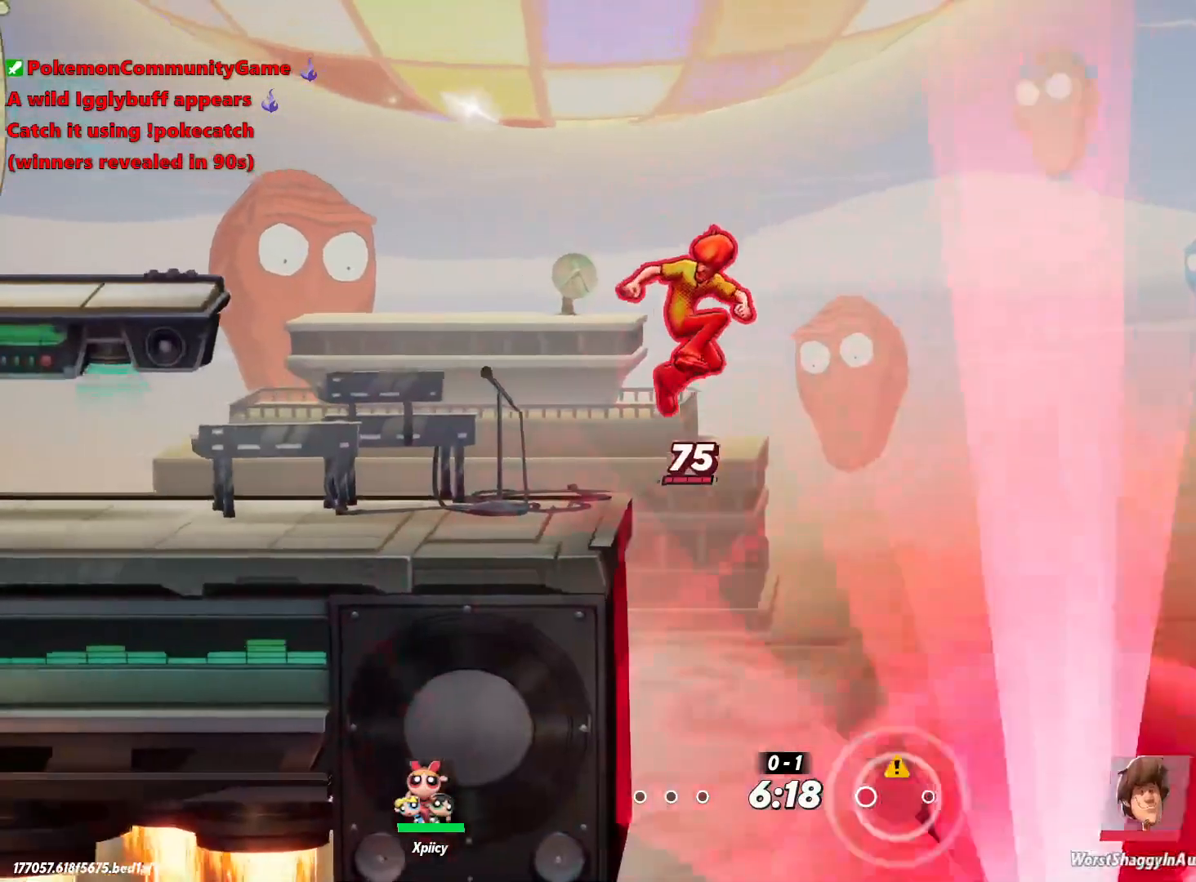
{"keys": [], "events": []}
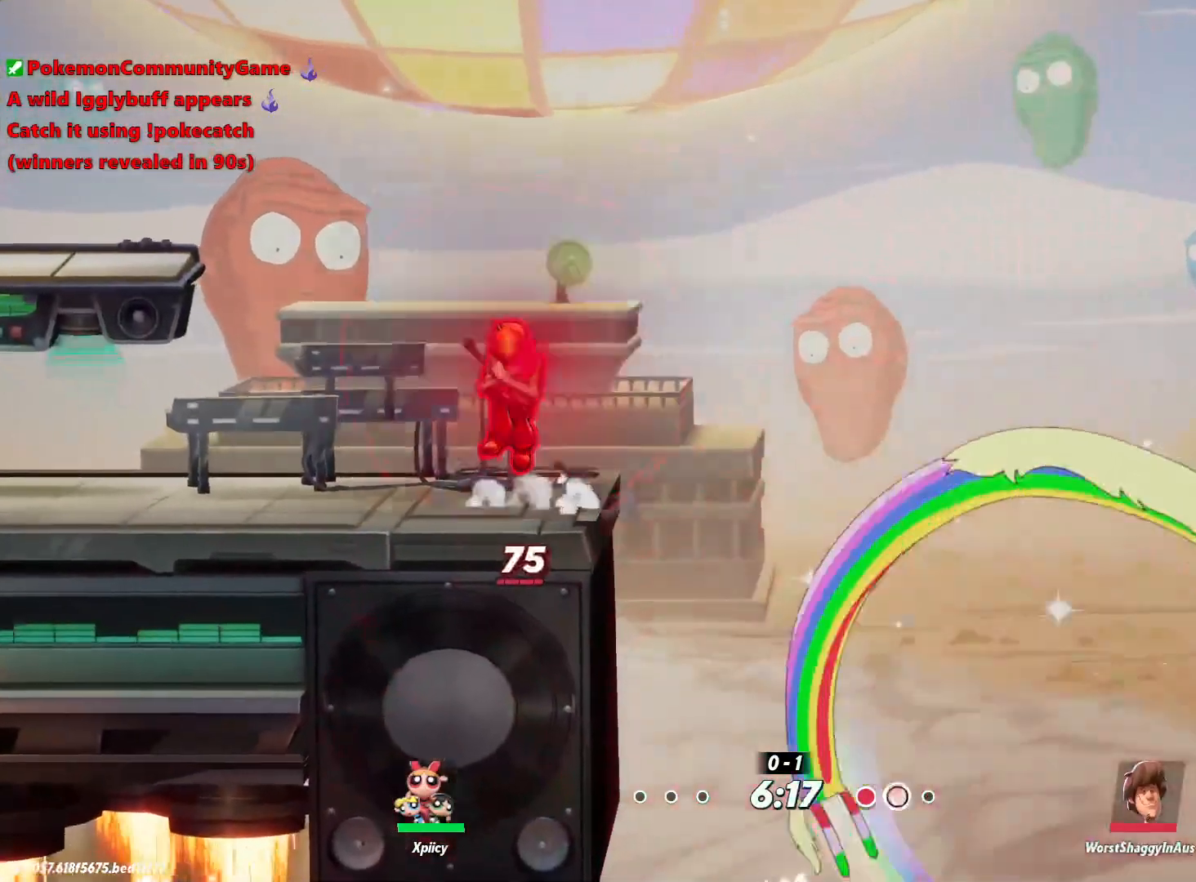
{"keys": [], "events": []}
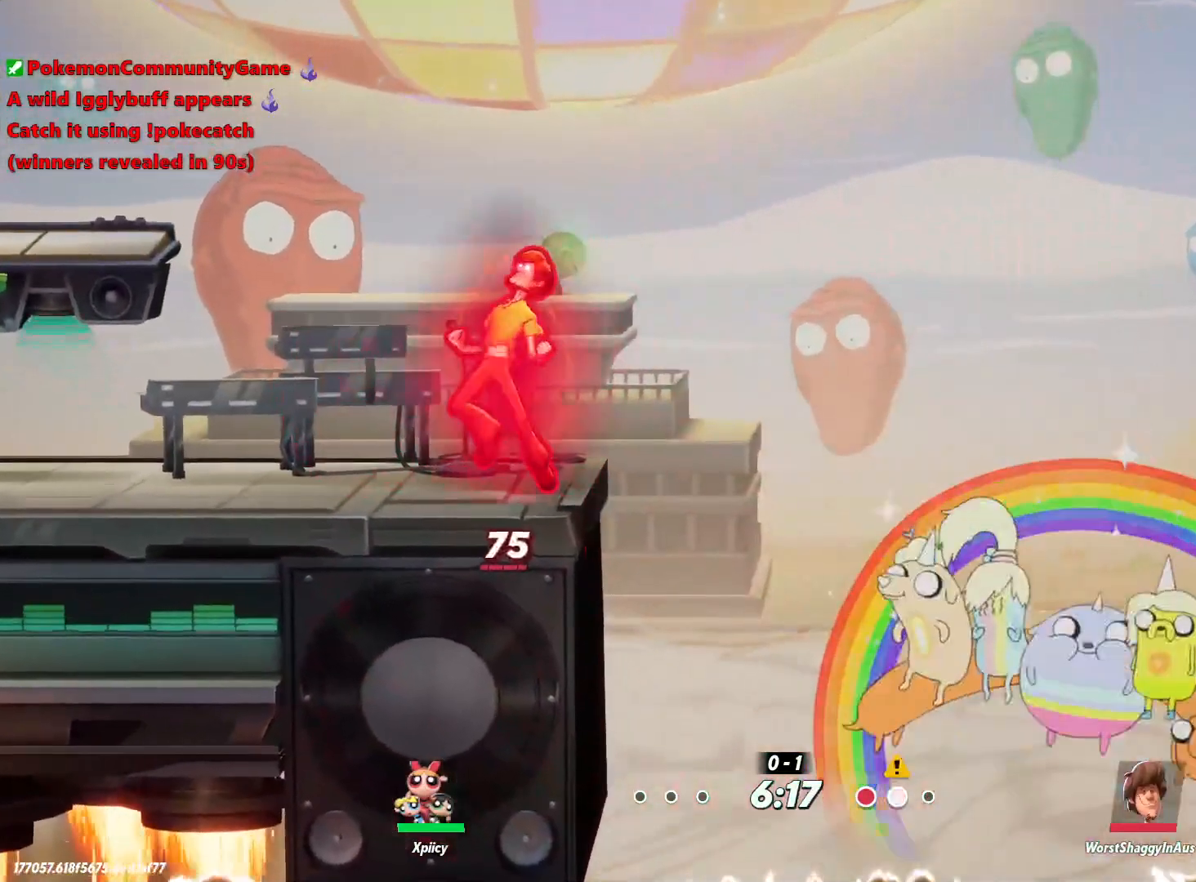
{"keys": [], "events": []}
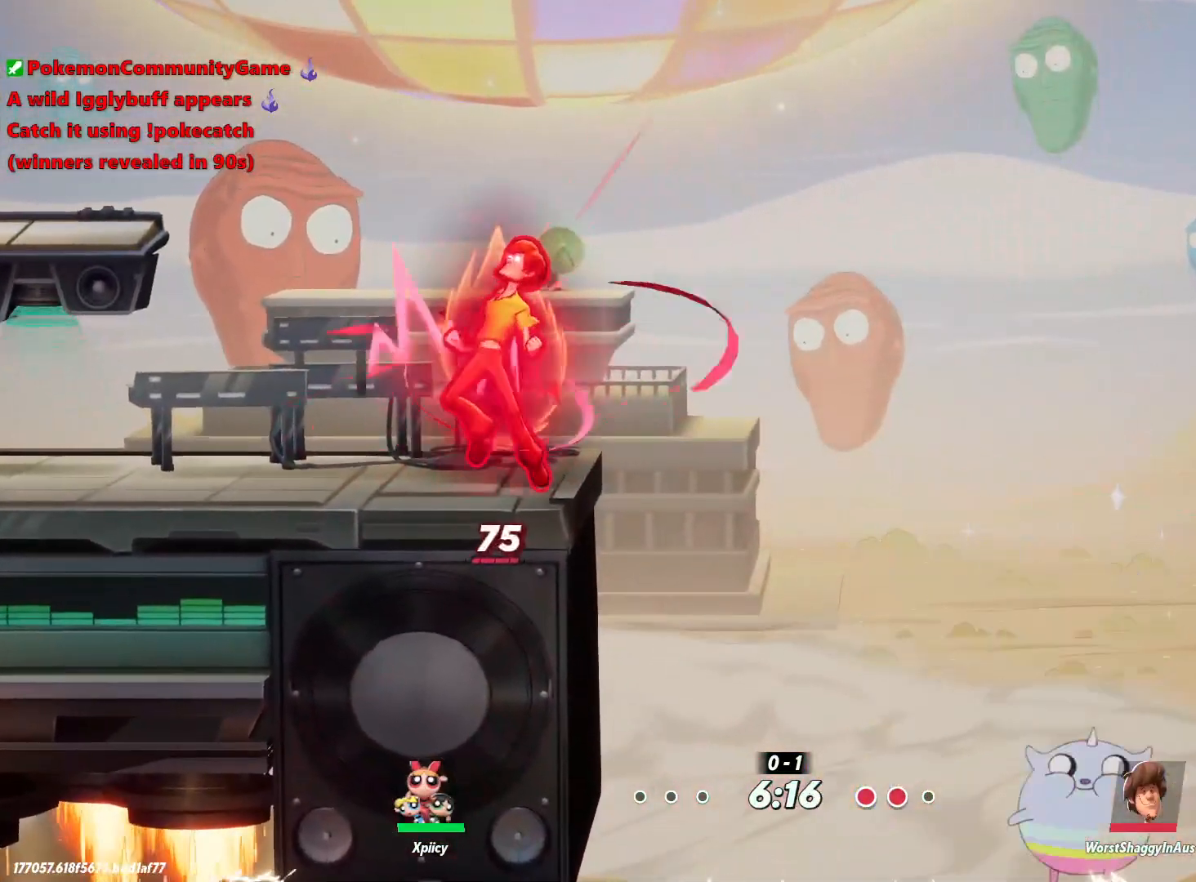
{"keys": ["d"], "events": [[317, "d", "down"]]}
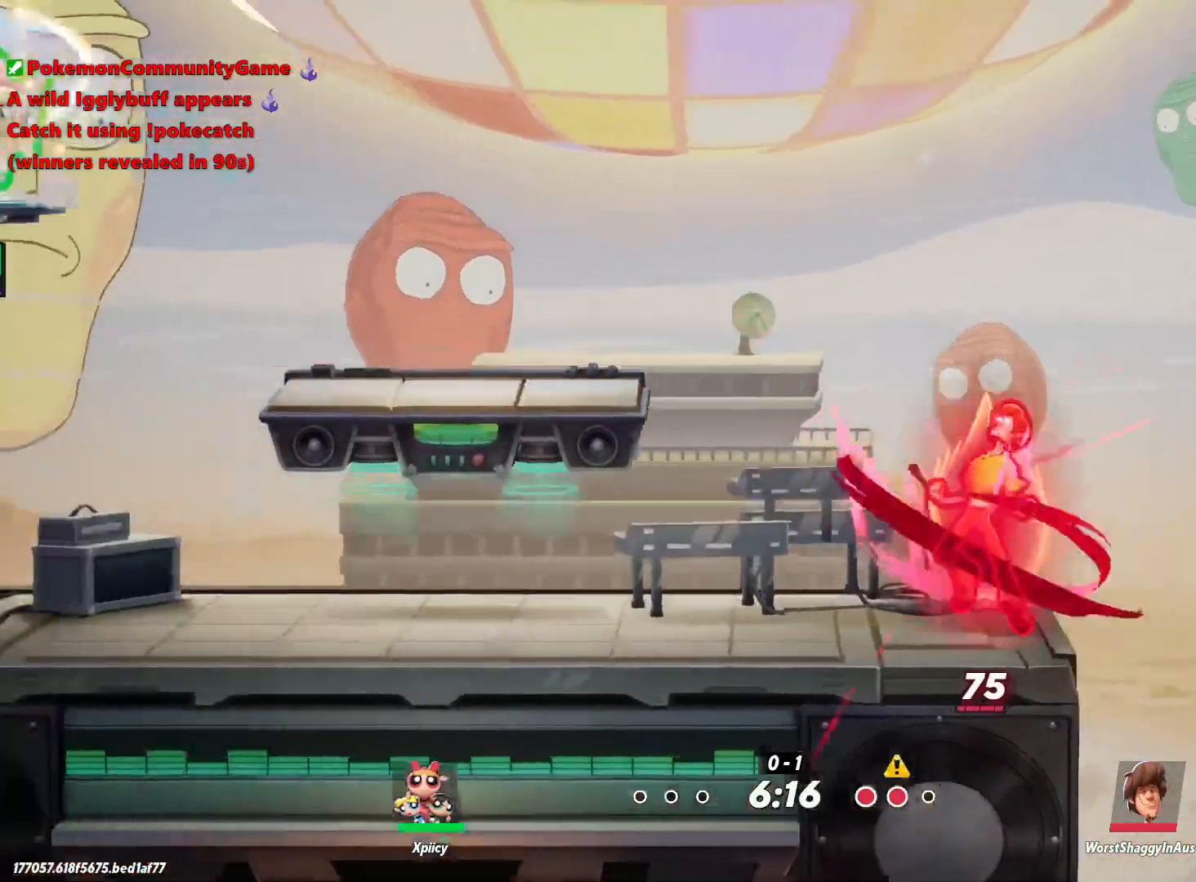
{"keys": ["a"], "events": [[183, "a", "down"], [183, "d", "up"]]}
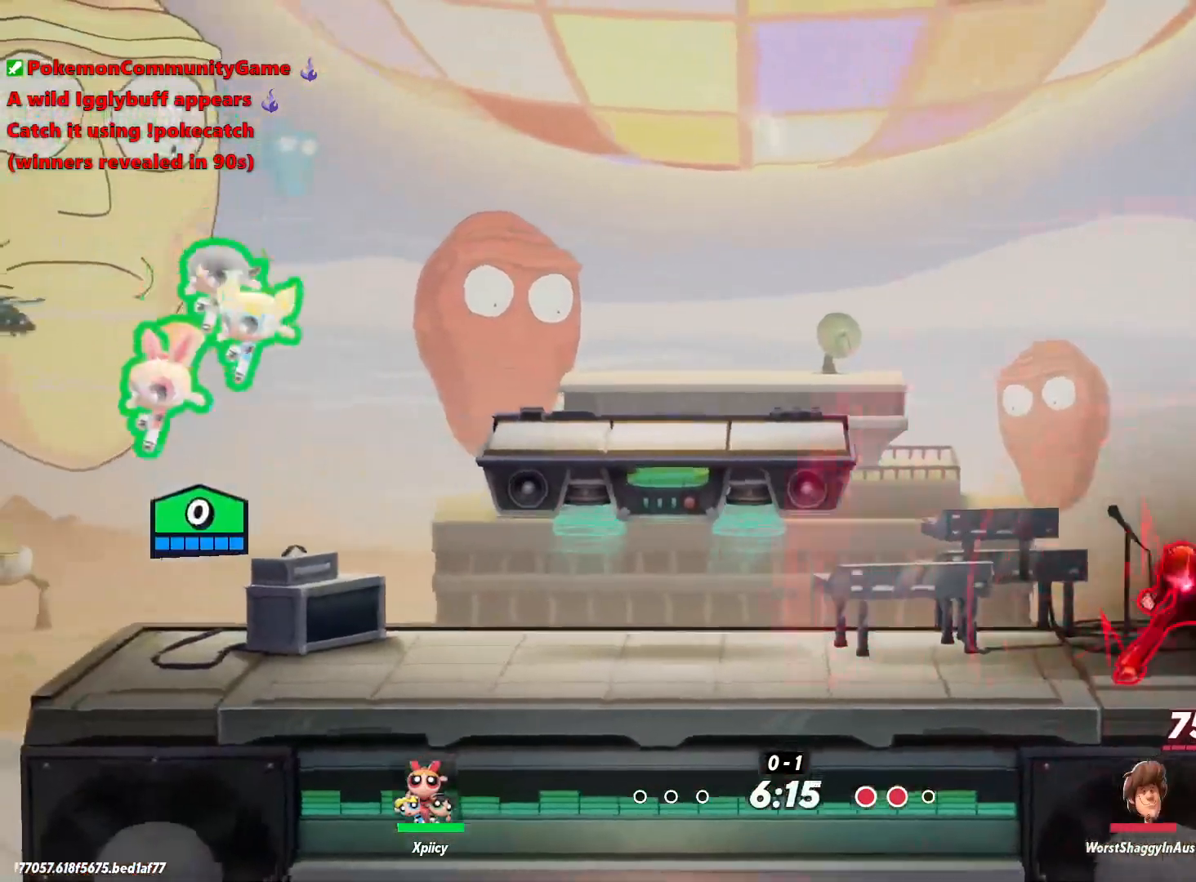
{"keys": ["d", "s"], "events": [[50, "s", "down"], [467, "a", "up"], [467, "d", "down"]]}
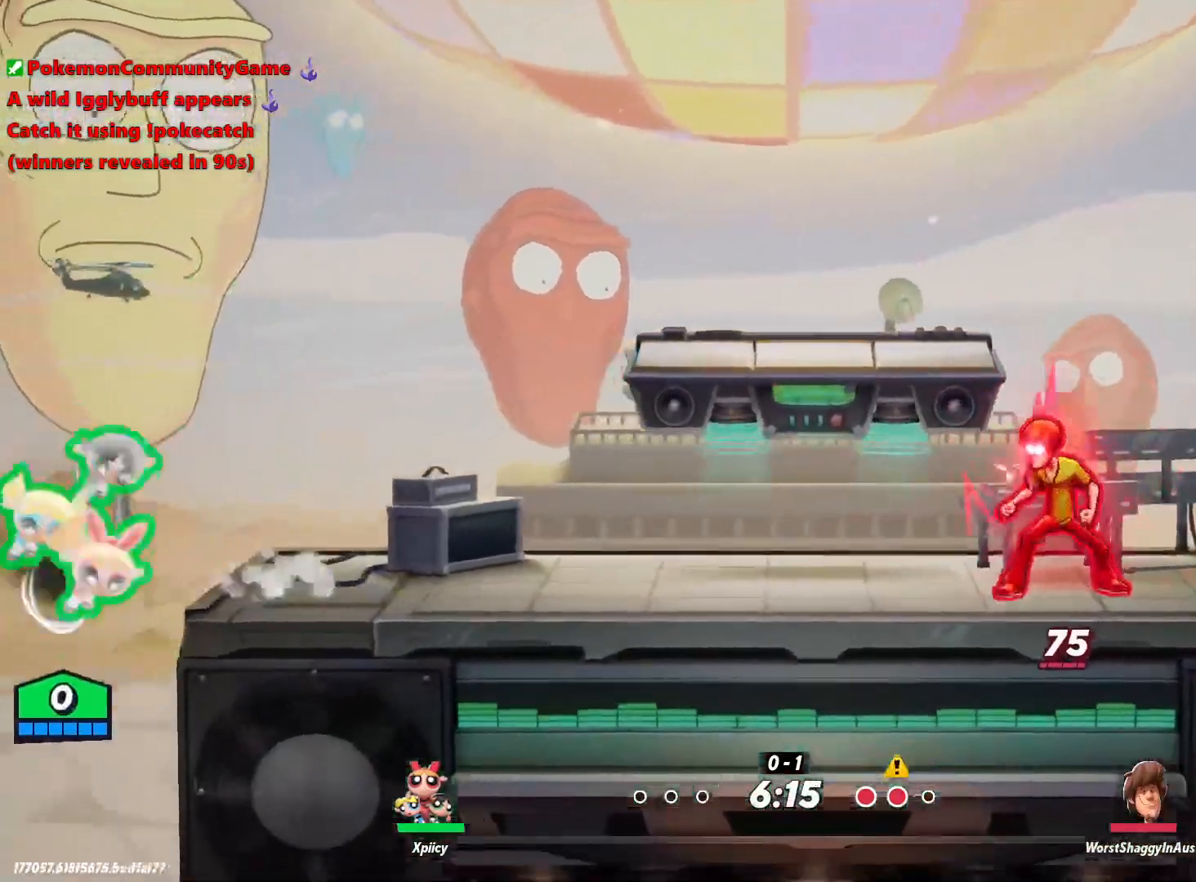
{"keys": [], "events": [[283, "d", "up"], [283, "s", "up"]]}